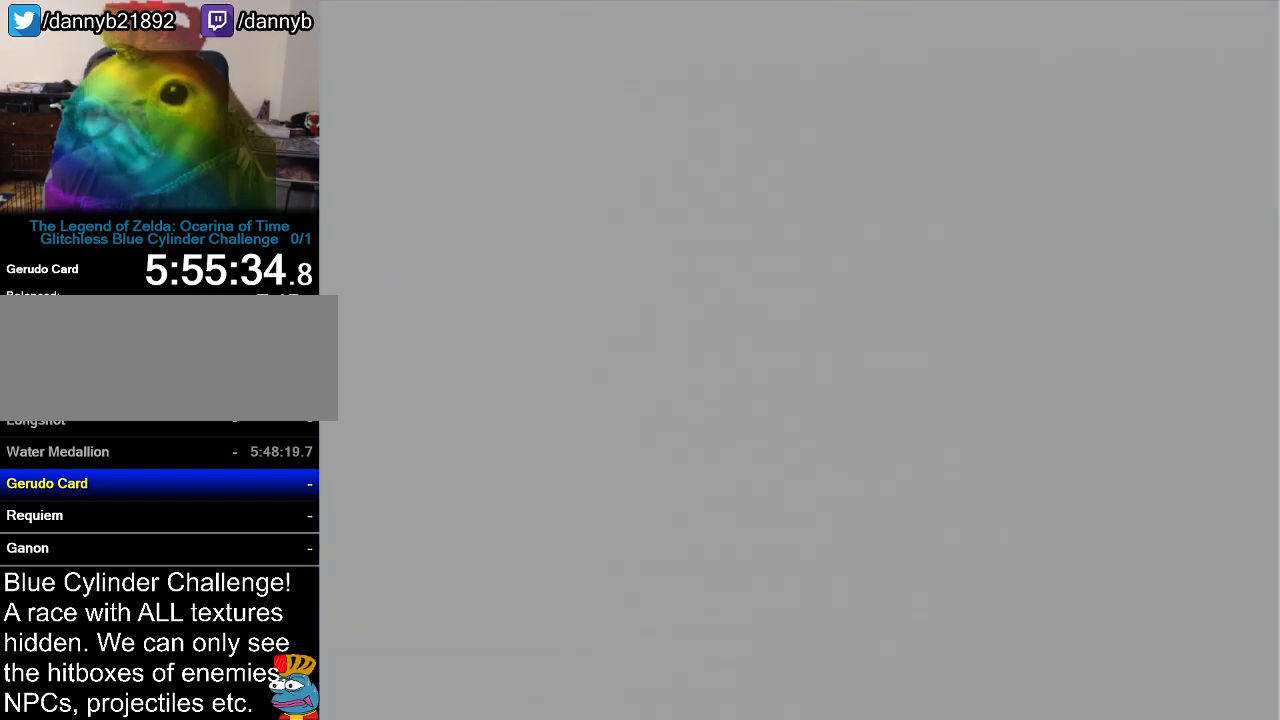
Gameplay with a controller (Nintendo layout); each line is a JSON object with the inputs held at the frame after it. "events" lists button and stick changes between this image and that frame as [ms after this image, input, new state], when the widget could be followed in between. Not read: L3 R3.
{"buttons": [], "left_stick": "center", "events": []}
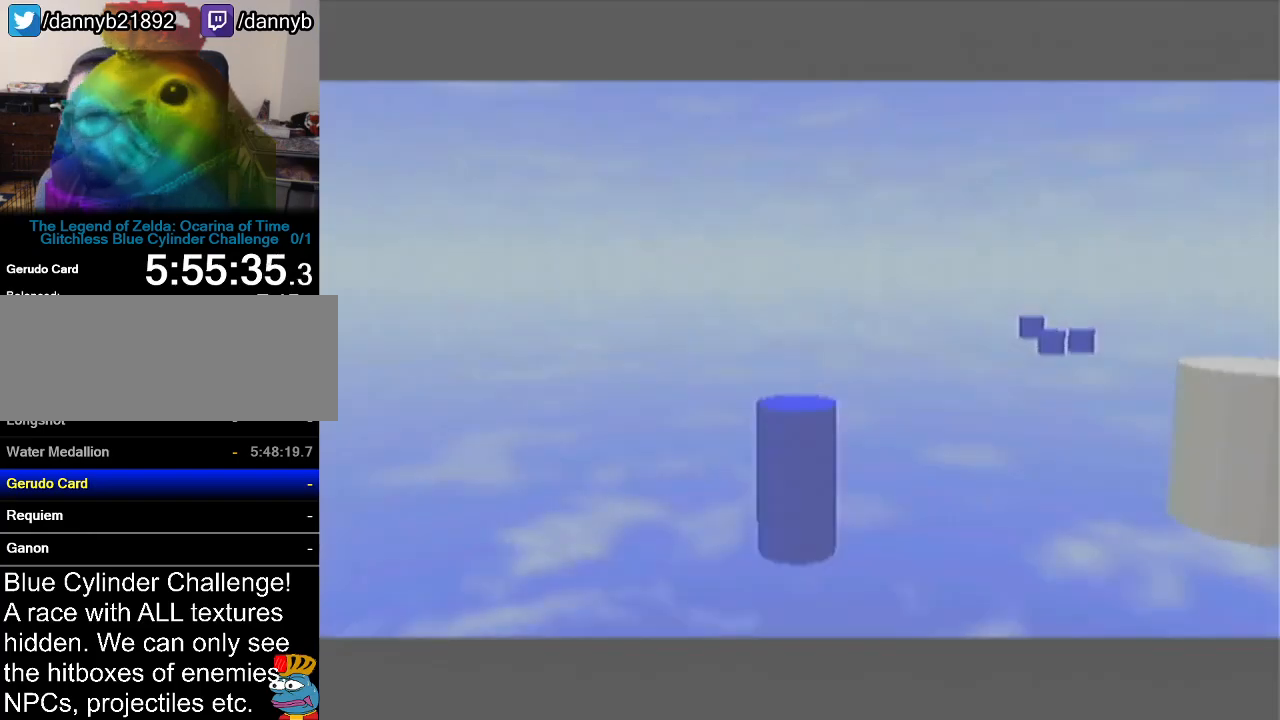
{"buttons": [], "left_stick": "up", "events": [[316, "left_stick", "up"]]}
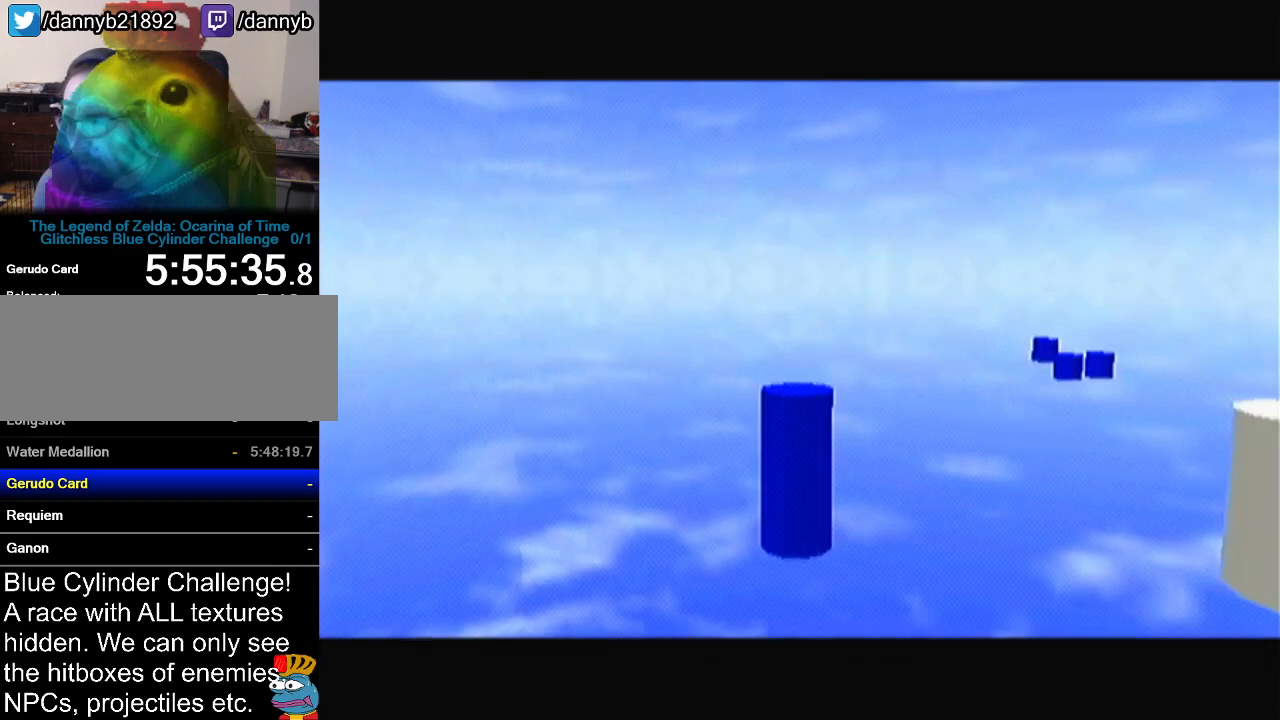
{"buttons": [], "left_stick": "up", "events": [[200, "A", "down"], [484, "A", "up"]]}
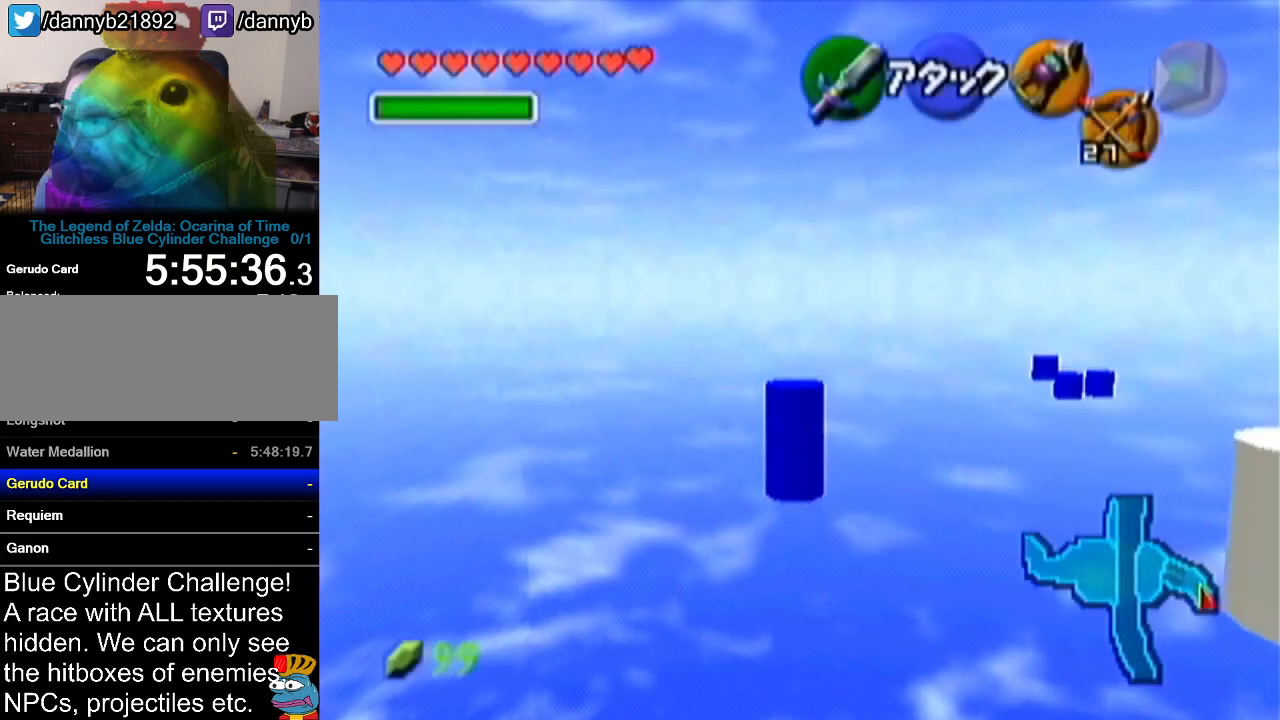
{"buttons": [], "left_stick": "up", "events": []}
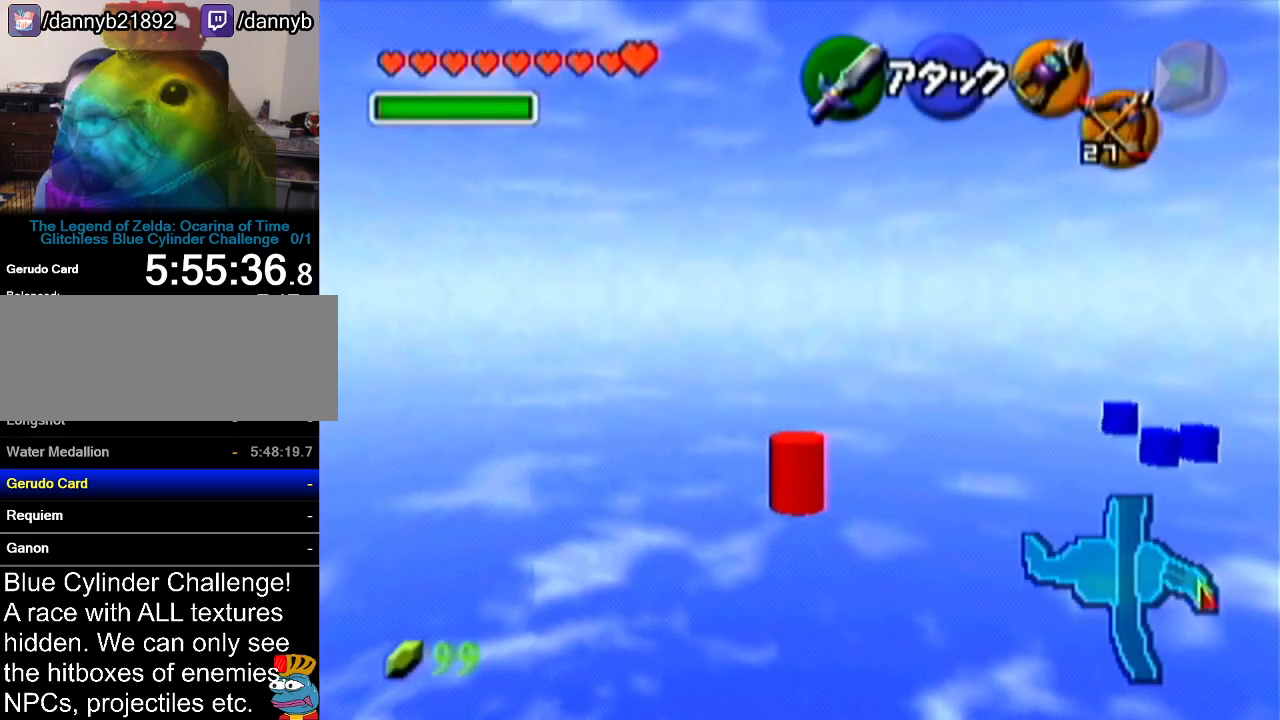
{"buttons": [], "left_stick": "up", "events": [[33, "A", "down"], [350, "A", "up"]]}
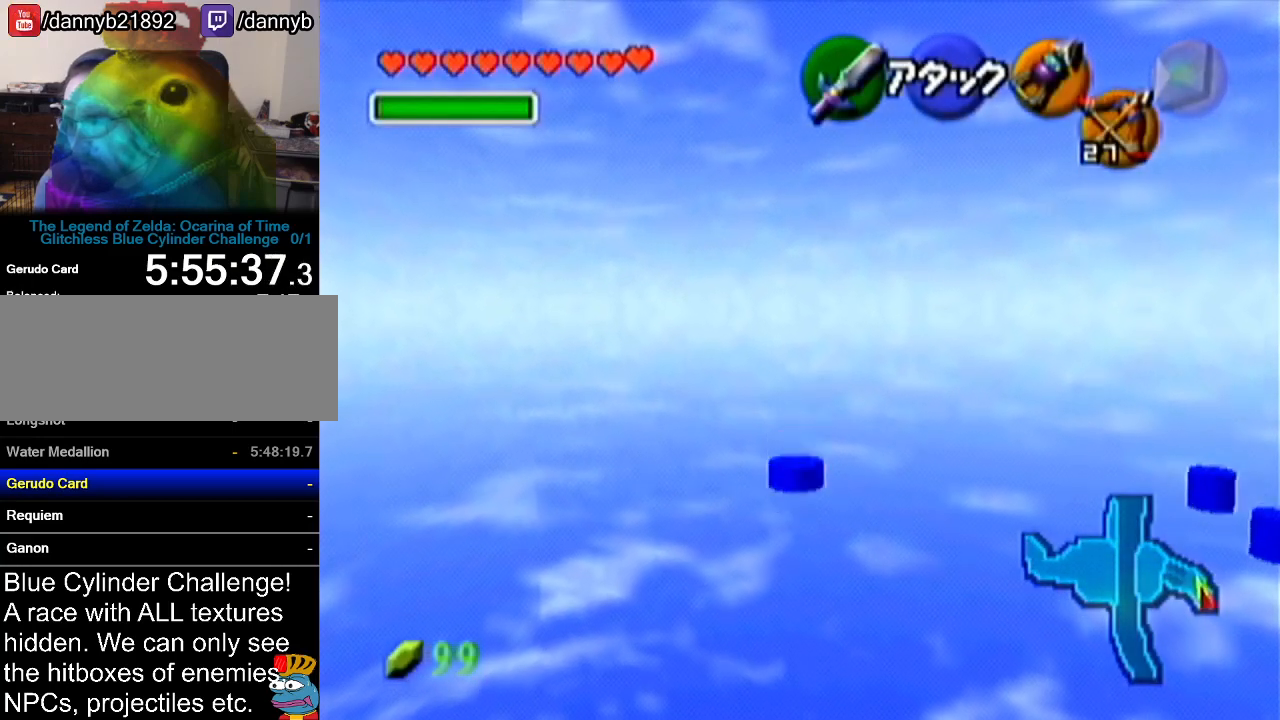
{"buttons": ["A"], "left_stick": "up", "events": [[316, "A", "down"]]}
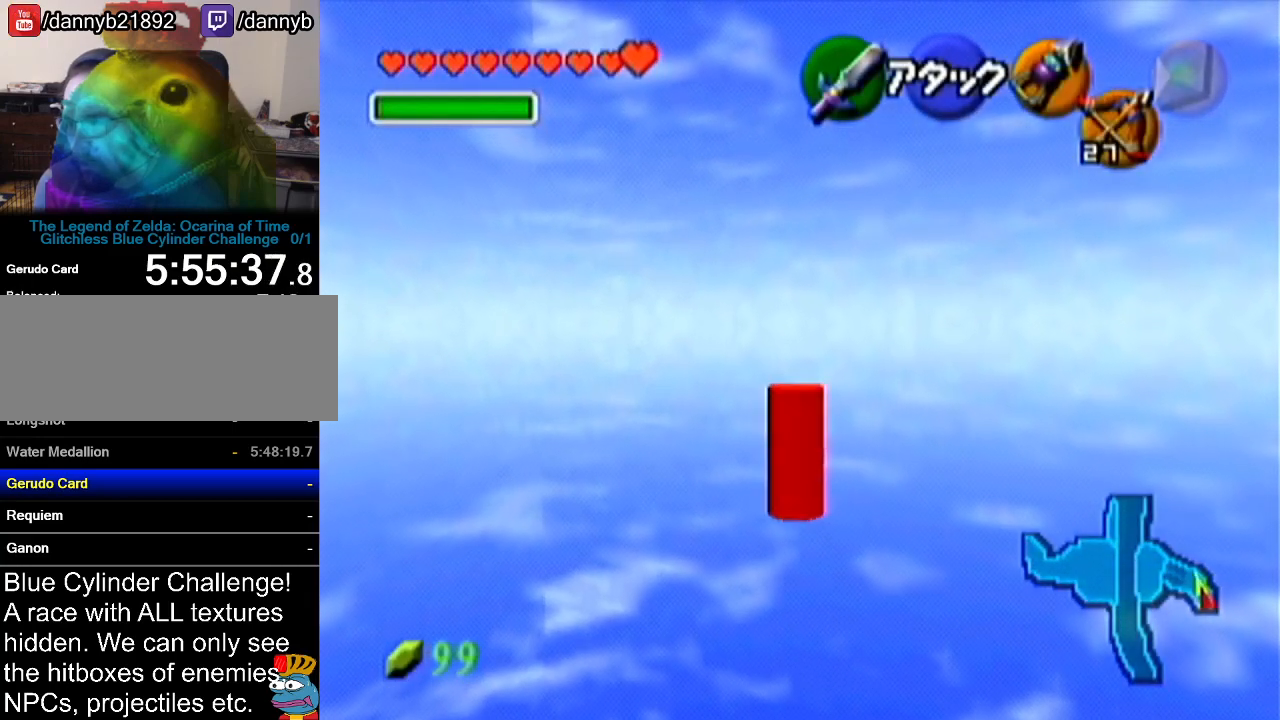
{"buttons": [], "left_stick": "up-left", "events": [[133, "A", "up"], [284, "left_stick", "up-left"]]}
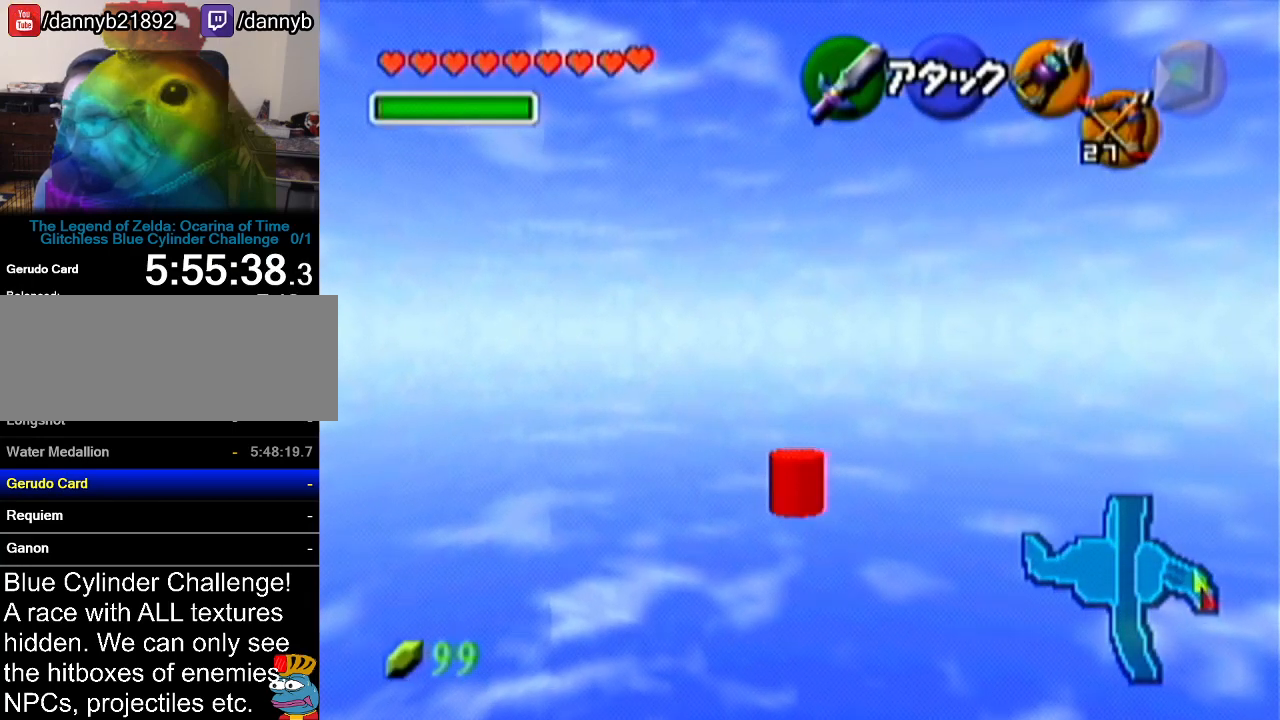
{"buttons": [], "left_stick": "up", "events": [[33, "A", "down"], [200, "Z", "down"], [216, "left_stick", "up"], [250, "A", "up"], [317, "Z", "up"]]}
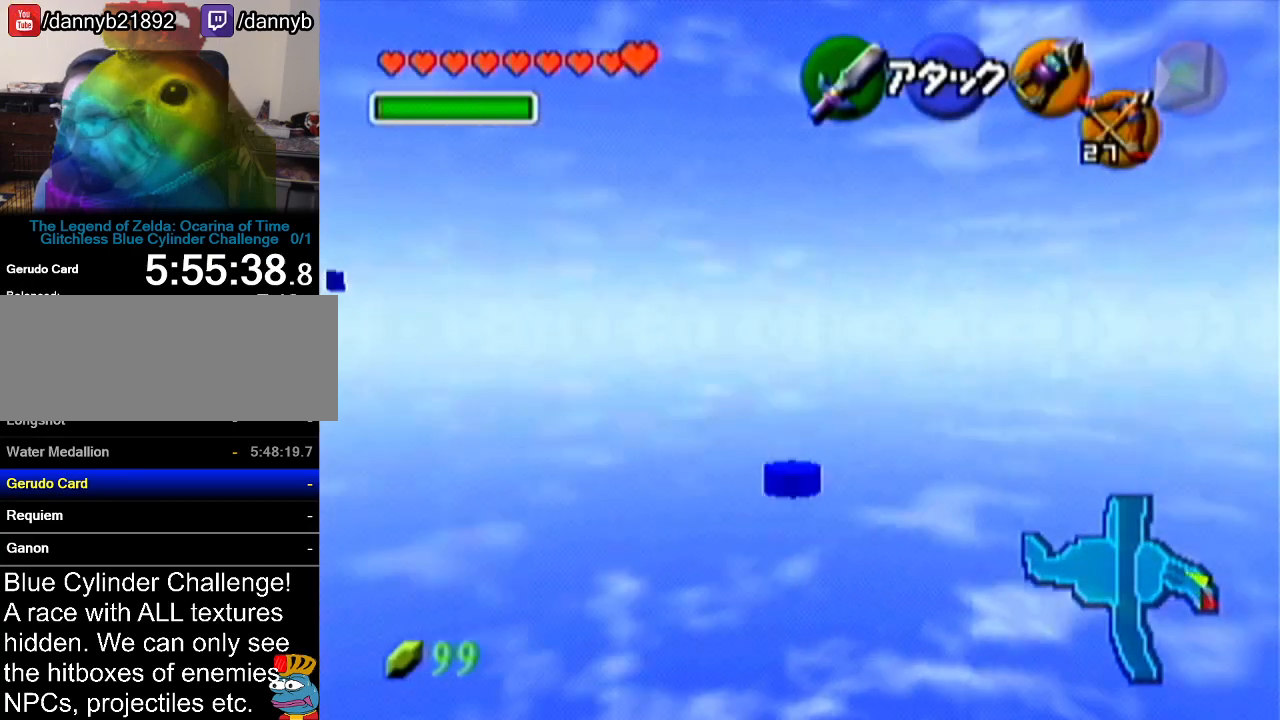
{"buttons": [], "left_stick": "center", "events": [[150, "left_stick", "center"]]}
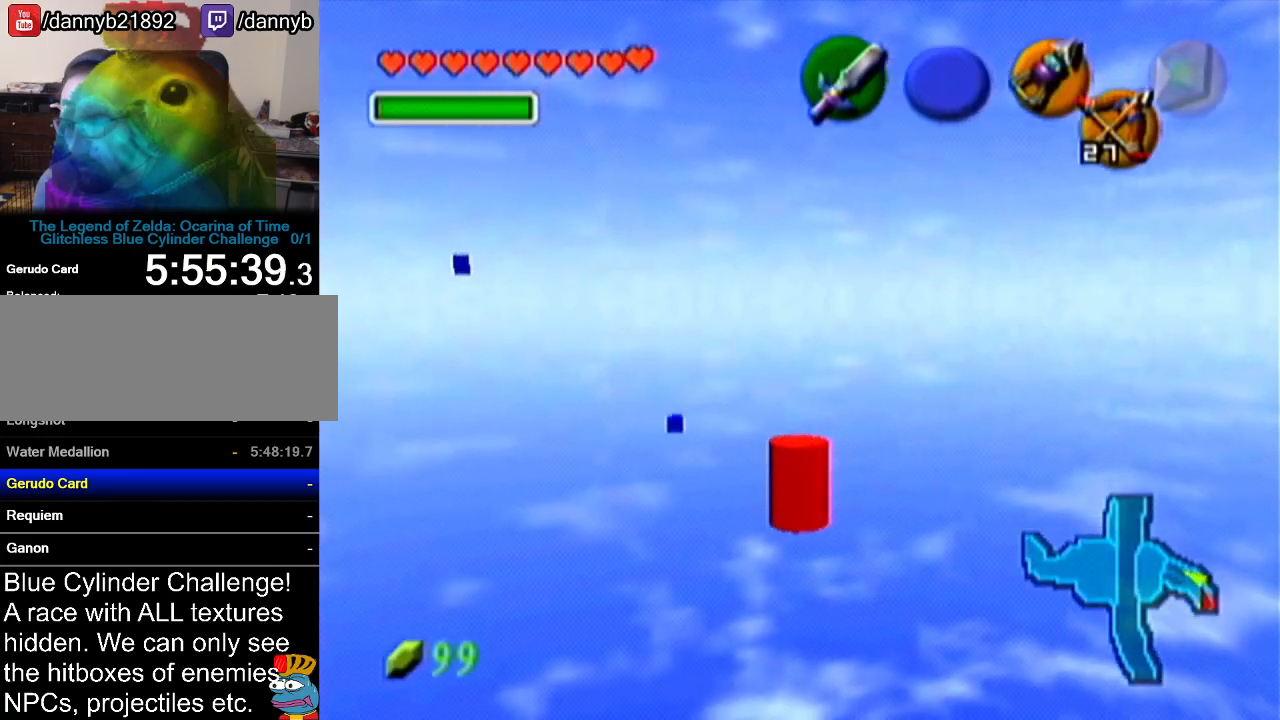
{"buttons": ["Z"], "left_stick": "center", "events": [[50, "Z", "down"], [217, "left_stick", "left"], [267, "A", "down"], [434, "A", "up"], [434, "left_stick", "center"]]}
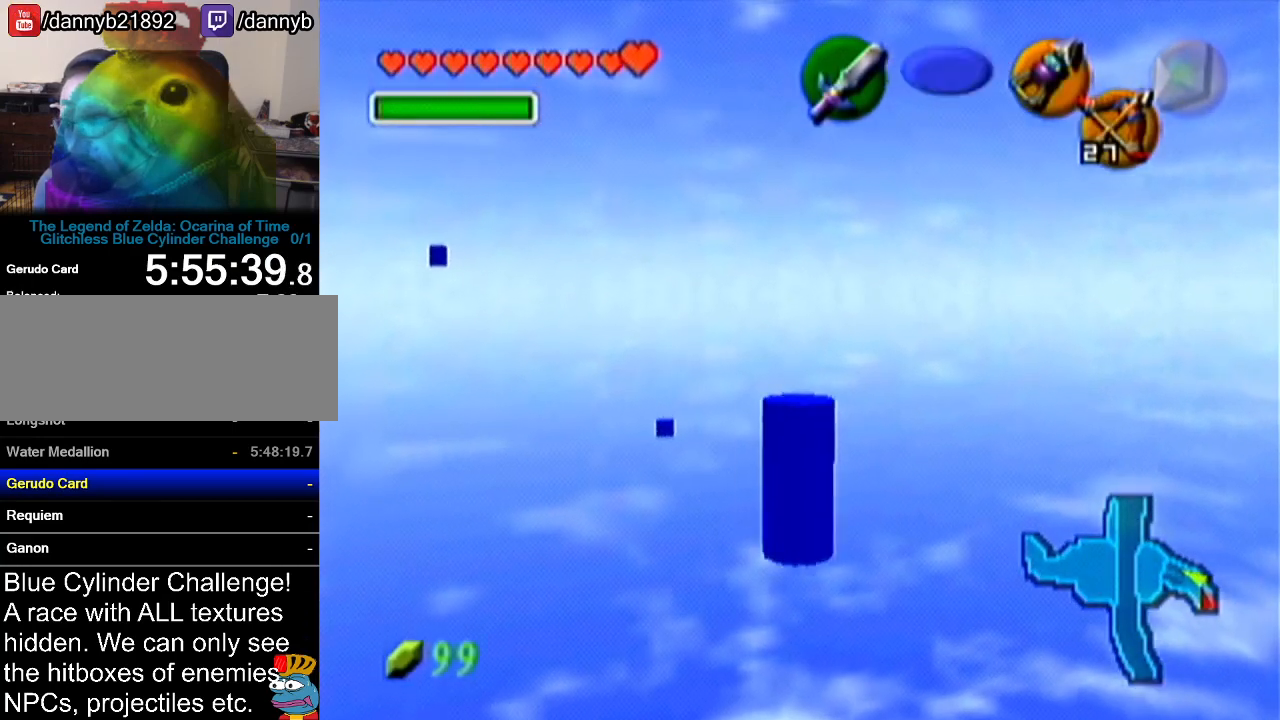
{"buttons": ["C_LEFT"], "left_stick": "center", "events": [[434, "Z", "up"], [484, "C_LEFT", "down"]]}
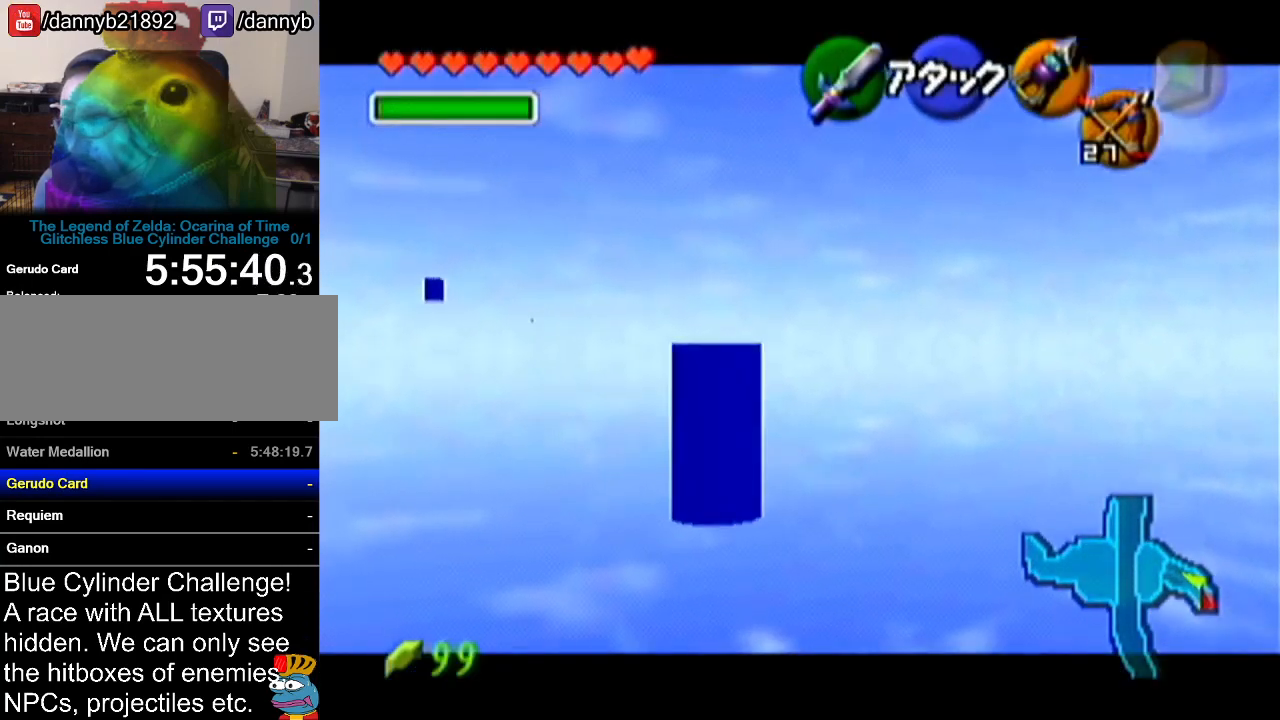
{"buttons": [], "left_stick": "center", "events": [[83, "C_LEFT", "up"]]}
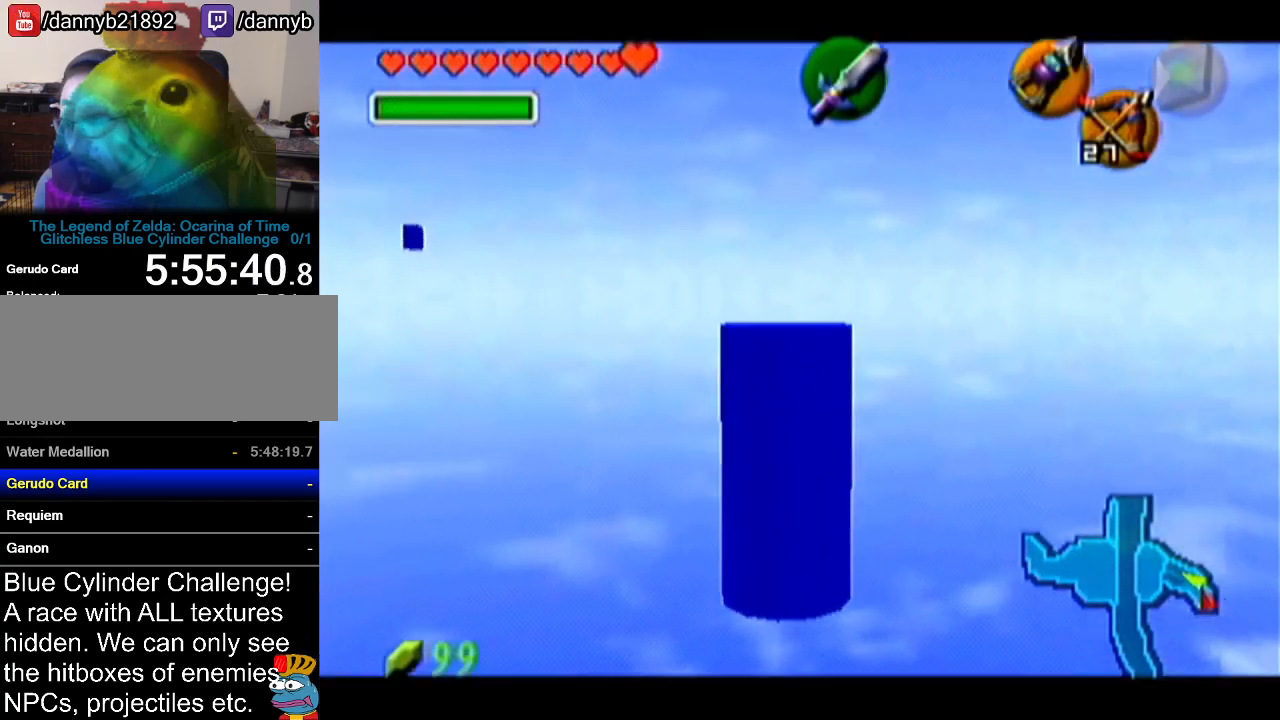
{"buttons": [], "left_stick": "up-left", "events": [[484, "left_stick", "up-left"]]}
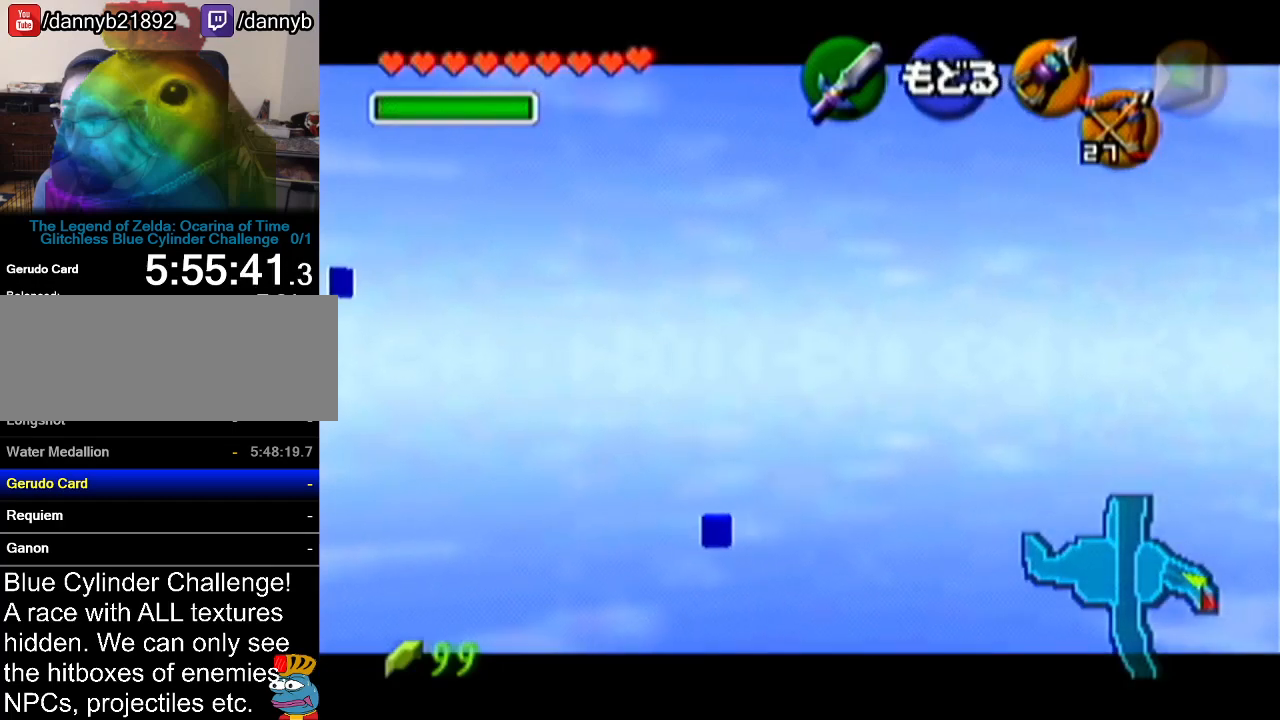
{"buttons": [], "left_stick": "center", "events": [[50, "C_LEFT", "down"], [183, "left_stick", "center"], [200, "C_LEFT", "up"]]}
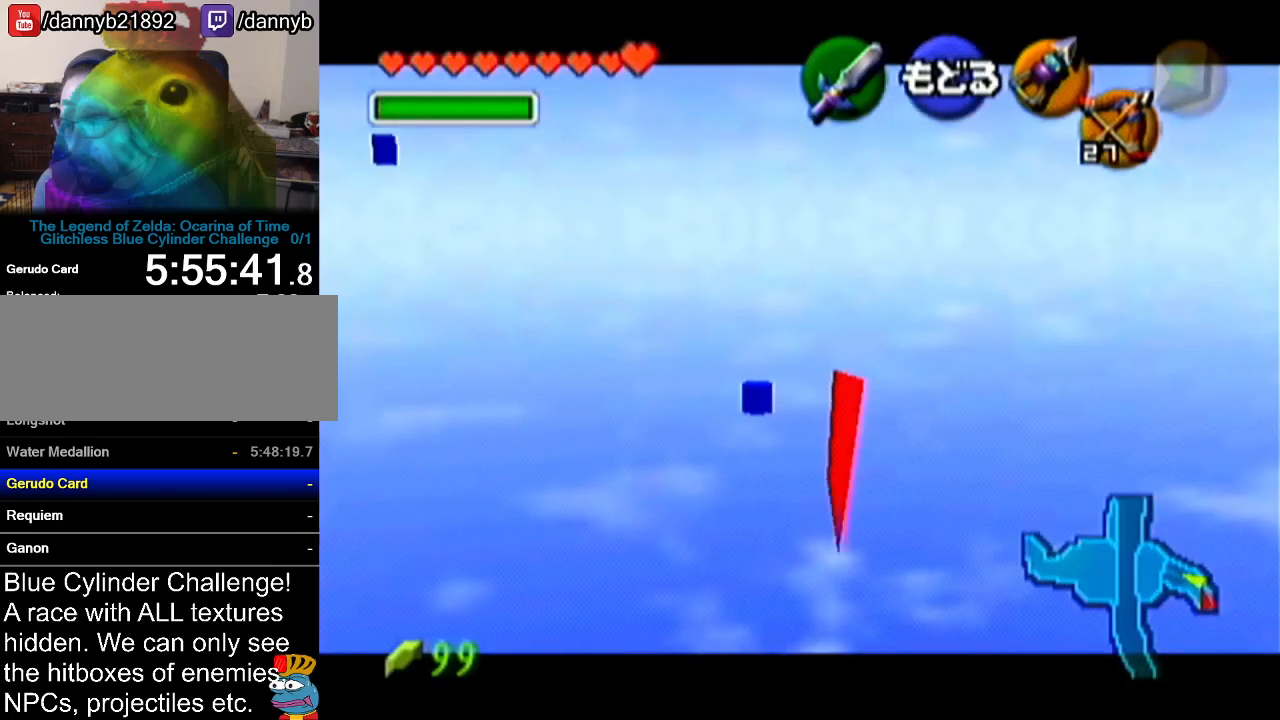
{"buttons": [], "left_stick": "center", "events": []}
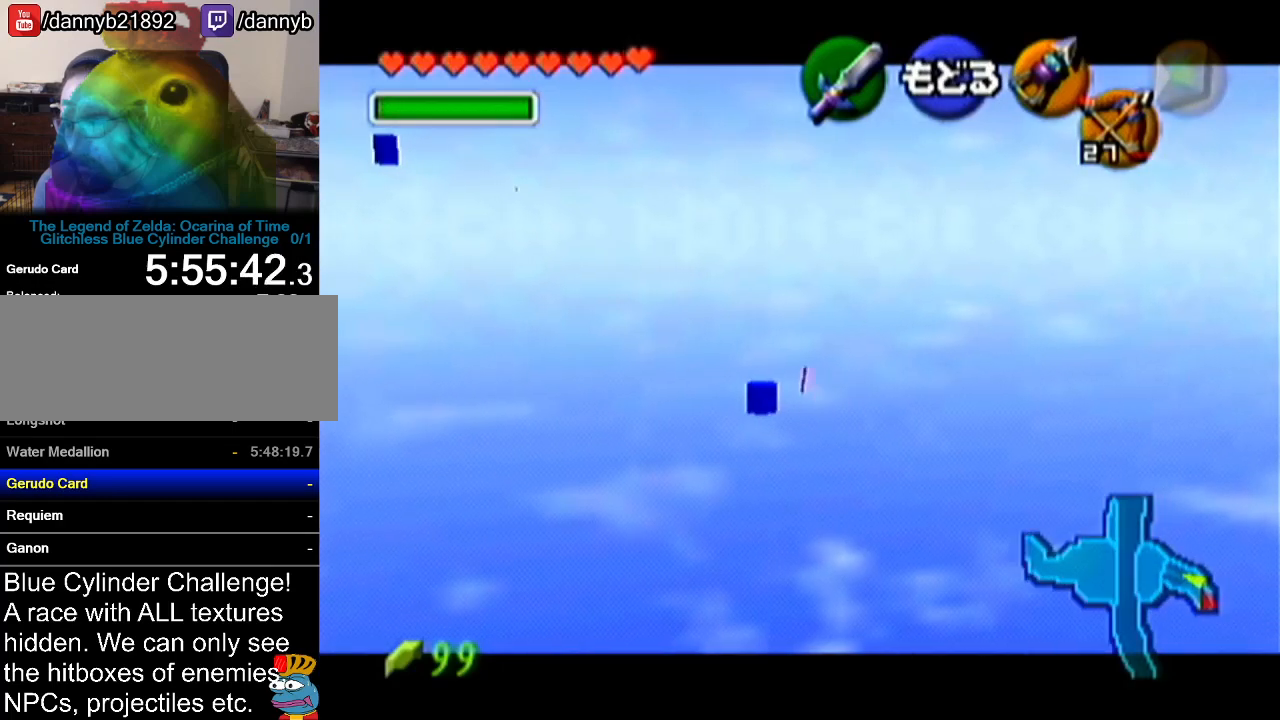
{"buttons": ["C_LEFT"], "left_stick": "down-left", "events": [[167, "left_stick", "down-left"], [367, "C_LEFT", "down"]]}
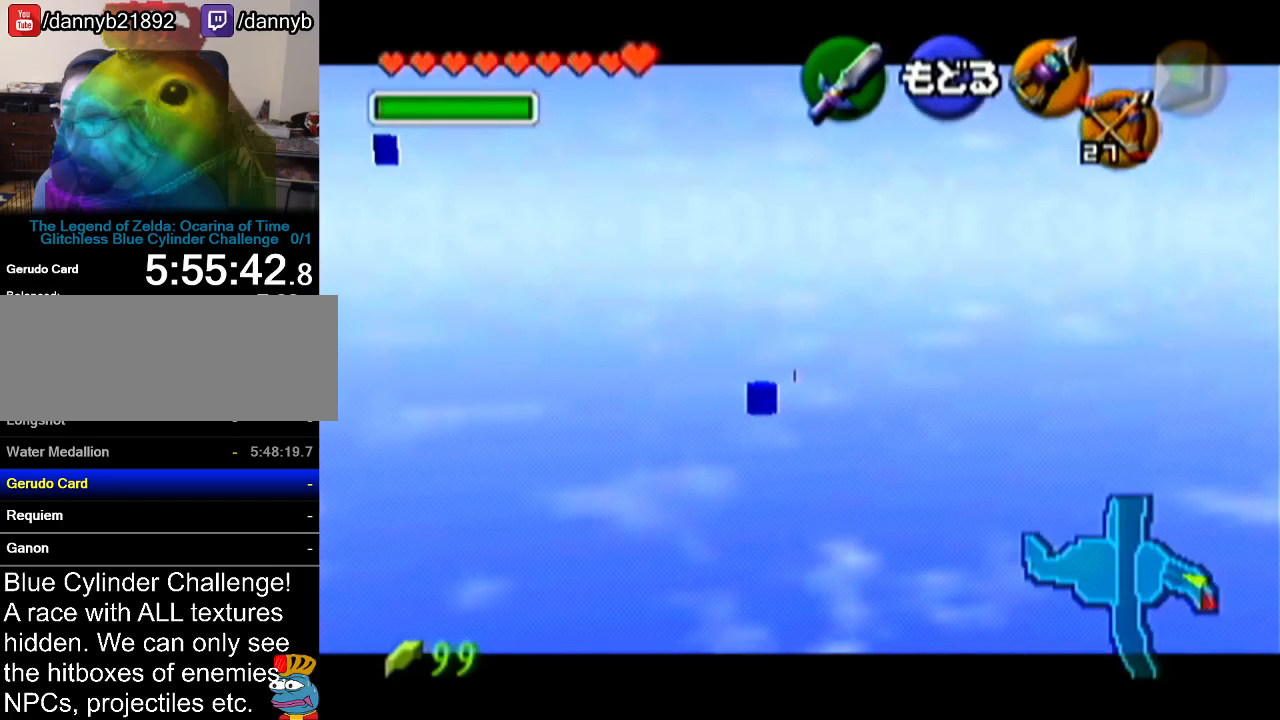
{"buttons": ["C_LEFT"], "left_stick": "down-left", "events": [[234, "C_LEFT", "up"], [467, "C_LEFT", "down"]]}
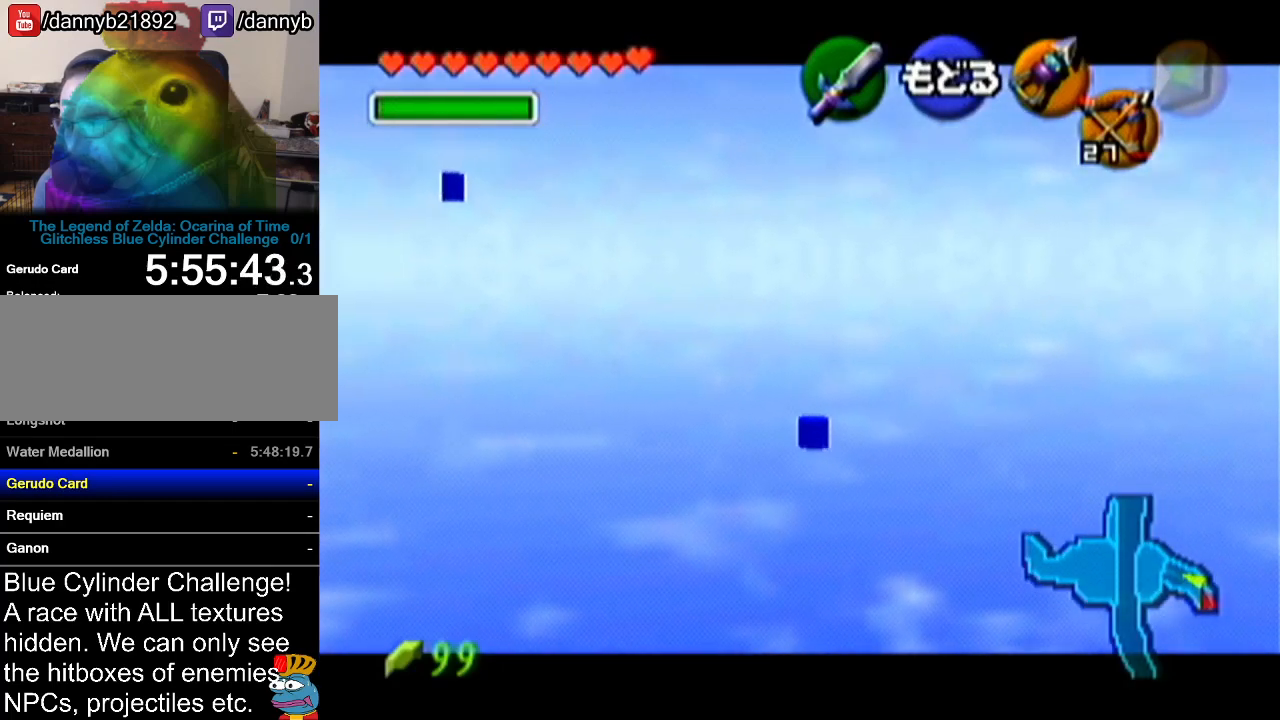
{"buttons": [], "left_stick": "center", "events": [[150, "left_stick", "center"], [167, "C_LEFT", "up"]]}
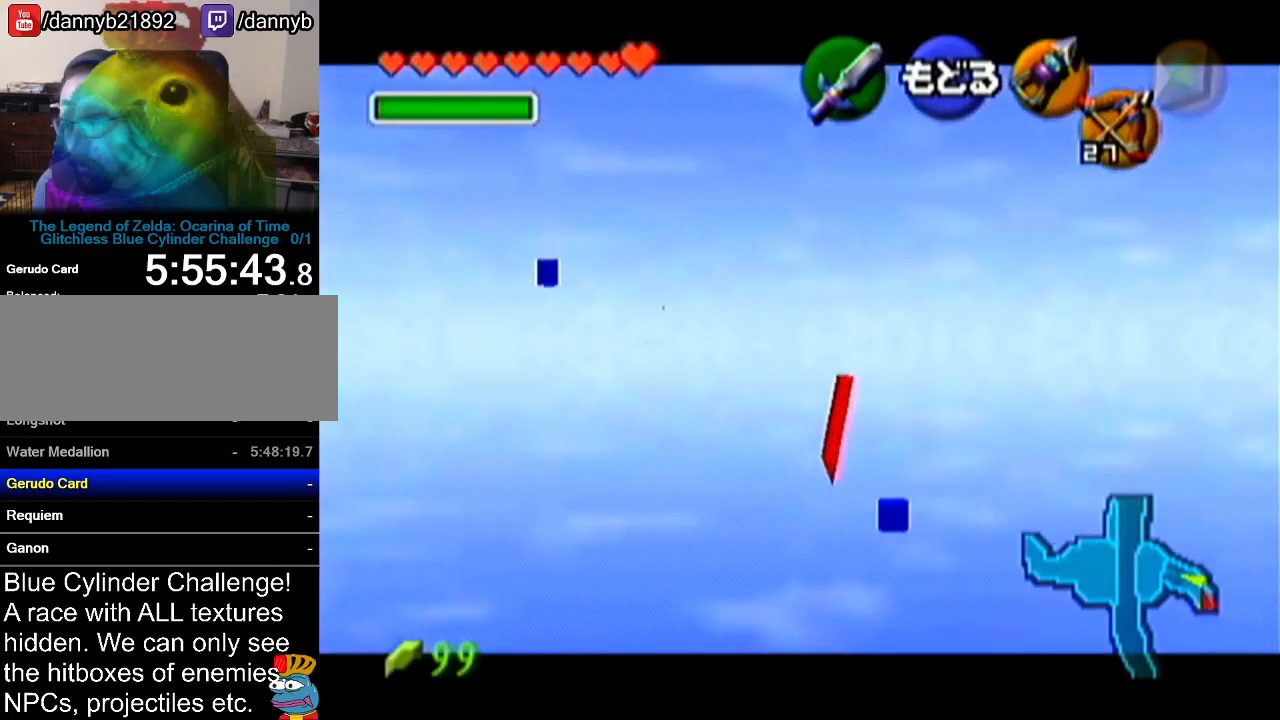
{"buttons": [], "left_stick": "center", "events": []}
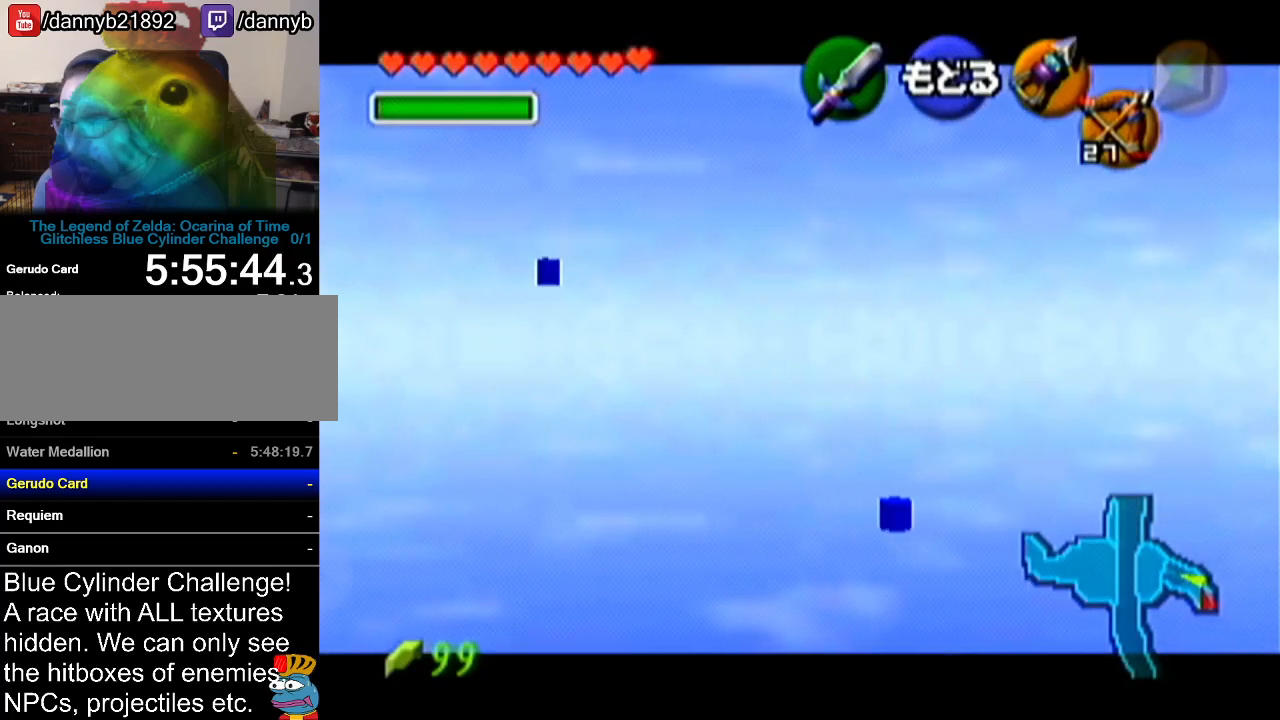
{"buttons": [], "left_stick": "center", "events": [[17, "left_stick", "up-left"], [133, "C_LEFT", "down"], [267, "C_LEFT", "up"], [267, "left_stick", "center"]]}
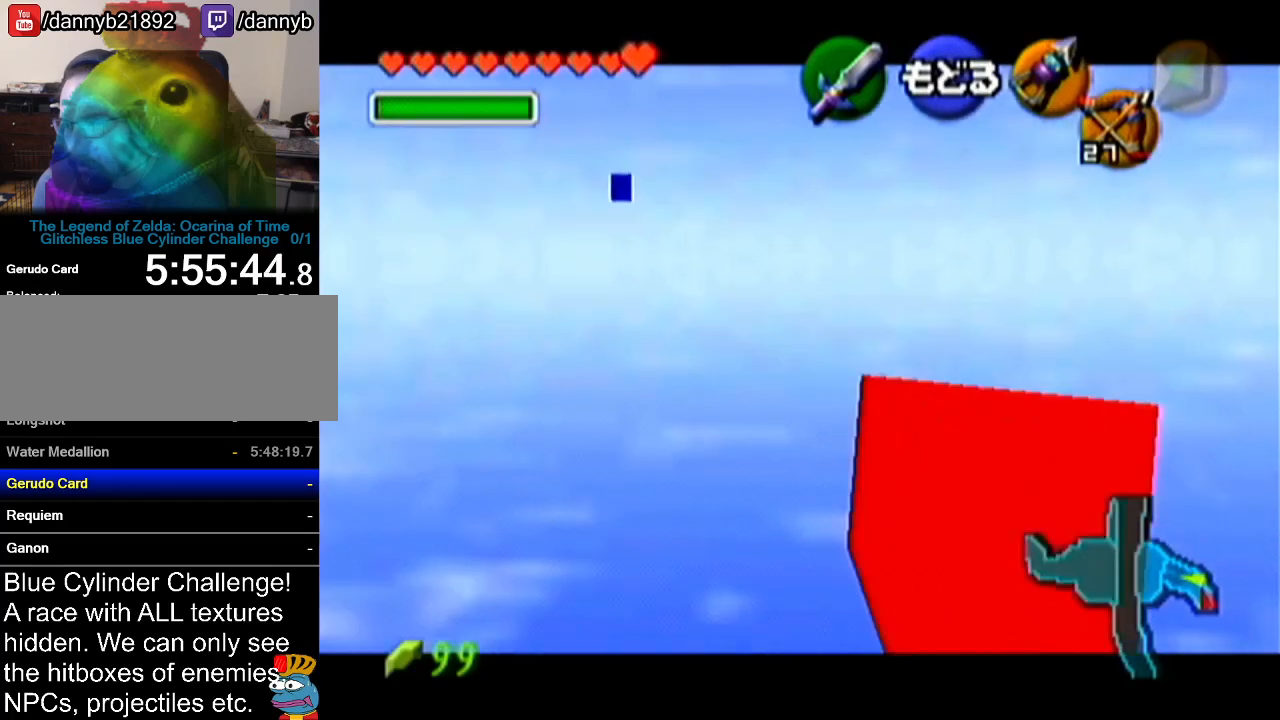
{"buttons": [], "left_stick": "center", "events": []}
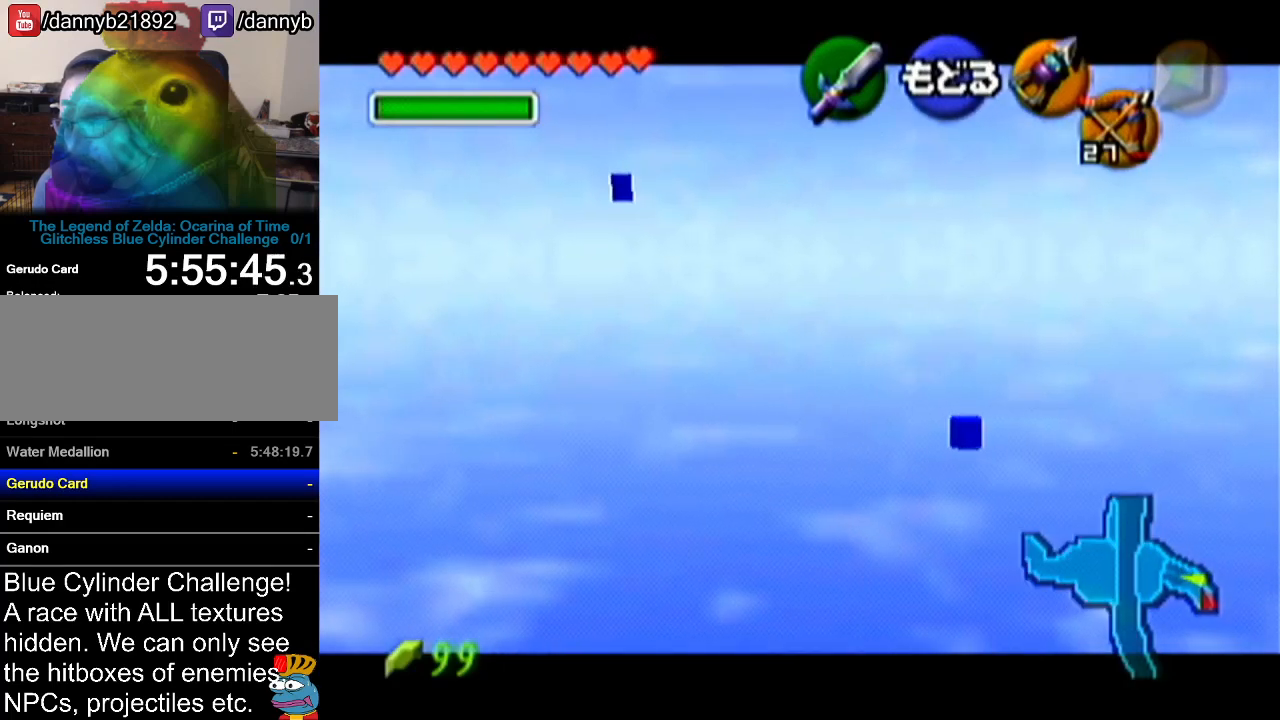
{"buttons": [], "left_stick": "center", "events": [[17, "left_stick", "down-left"], [334, "left_stick", "center"]]}
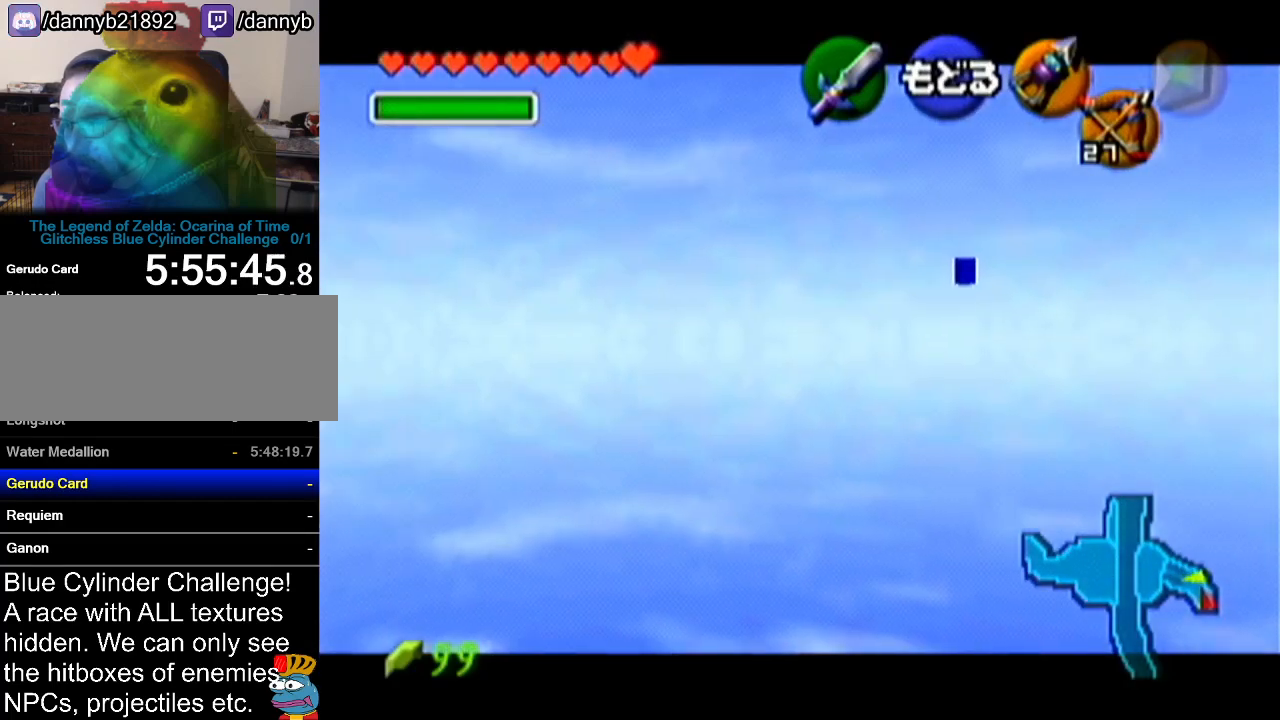
{"buttons": ["C_LEFT"], "left_stick": "right", "events": [[17, "left_stick", "up-right"], [134, "C_LEFT", "down"], [351, "left_stick", "right"]]}
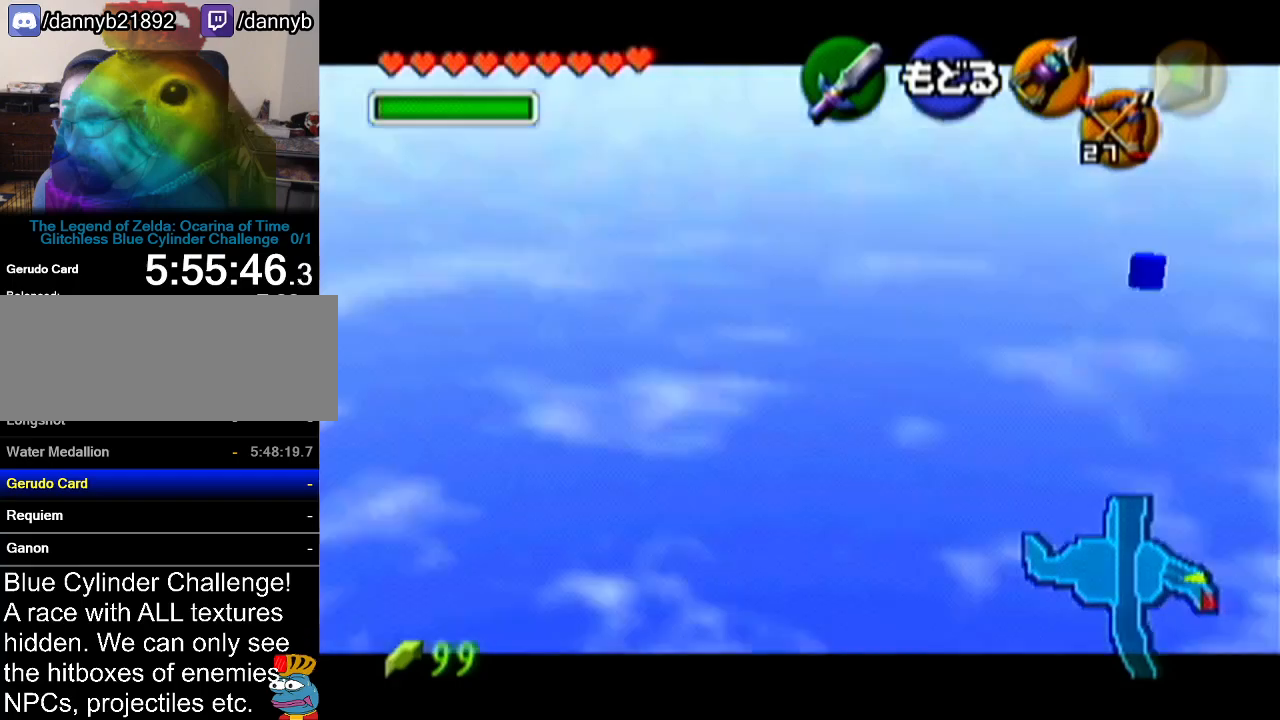
{"buttons": [], "left_stick": "center", "events": [[17, "left_stick", "down-right"], [200, "C_LEFT", "up"], [200, "left_stick", "center"]]}
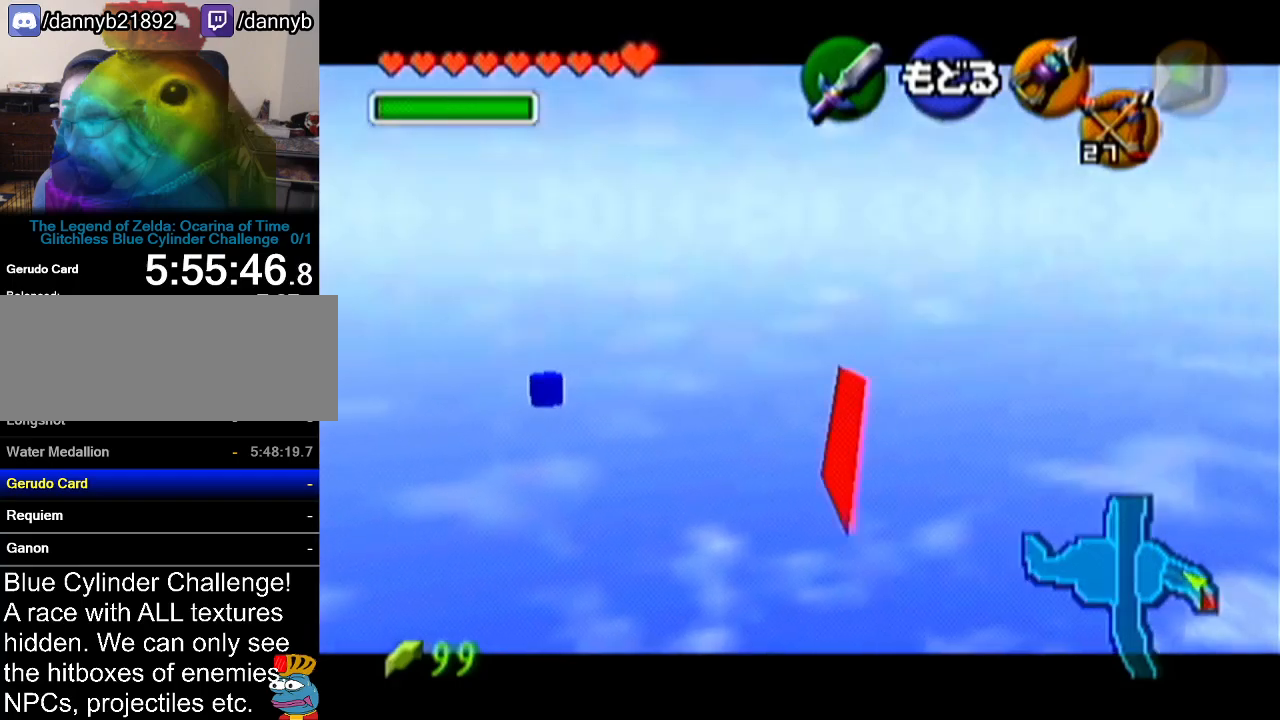
{"buttons": ["A"], "left_stick": "center", "events": [[417, "A", "down"]]}
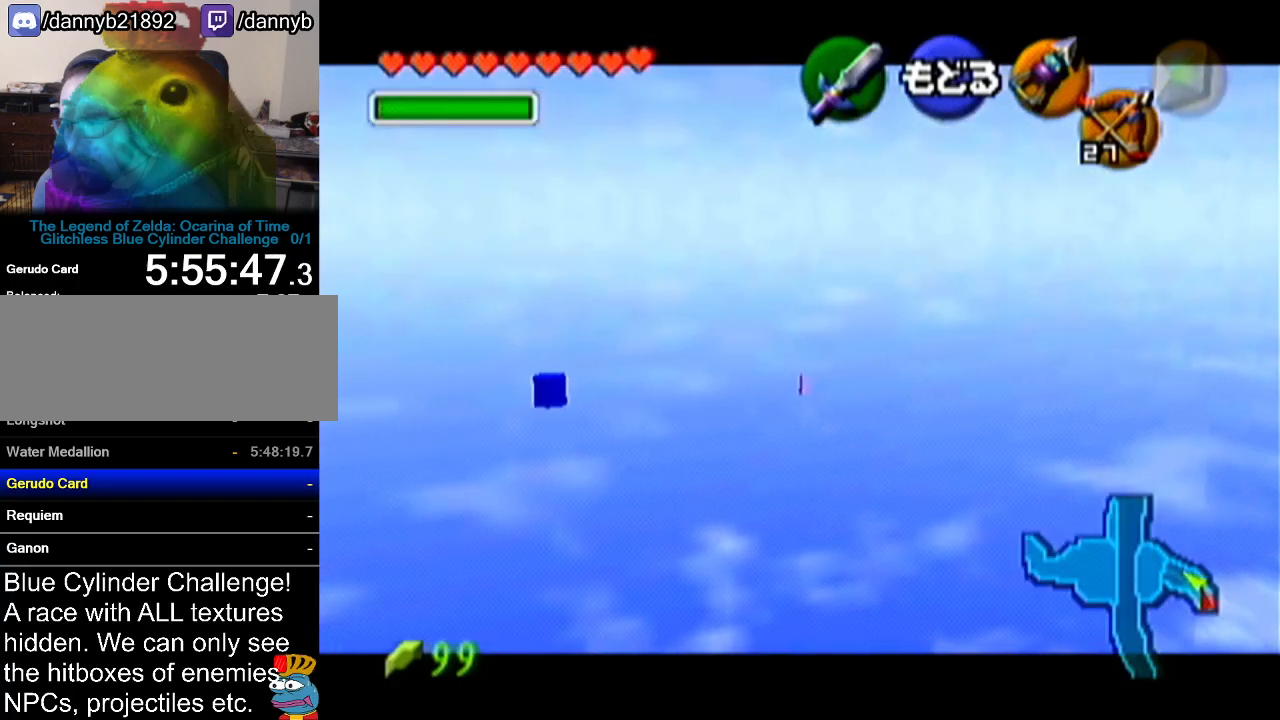
{"buttons": [], "left_stick": "up-left", "events": [[83, "A", "up"], [300, "left_stick", "up-left"]]}
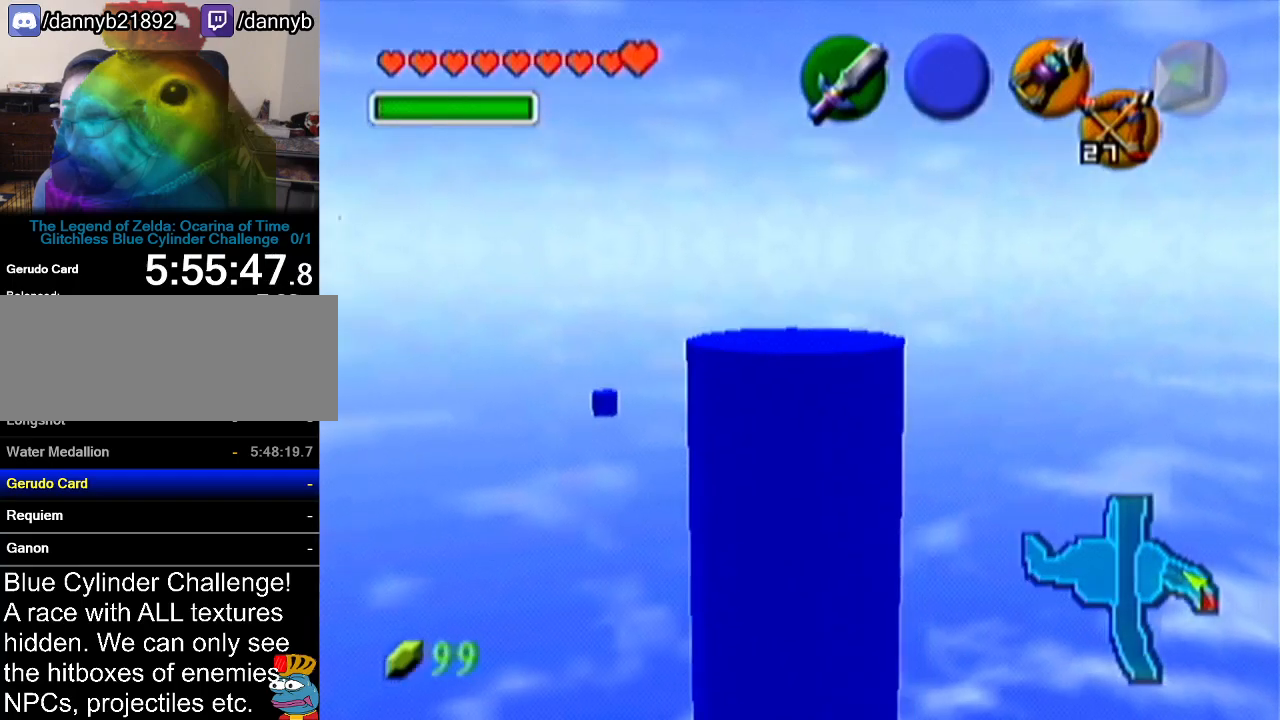
{"buttons": [], "left_stick": "up", "events": [[351, "left_stick", "up"]]}
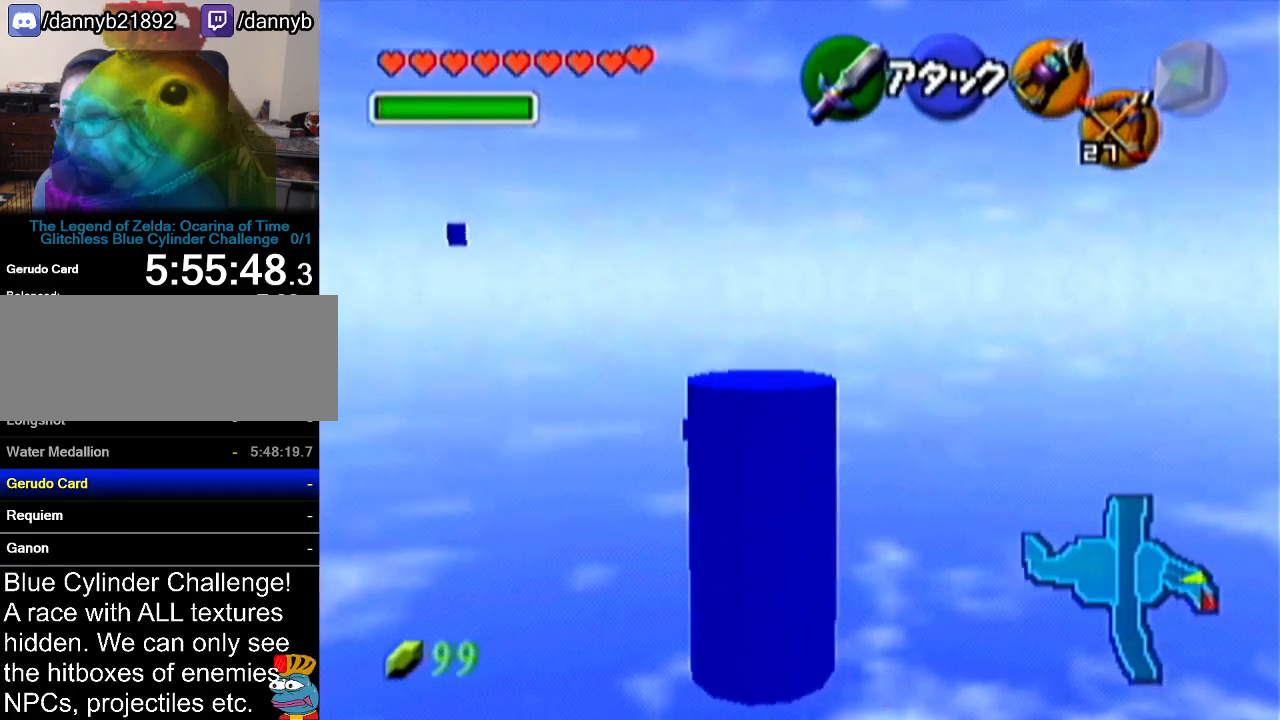
{"buttons": [], "left_stick": "up", "events": []}
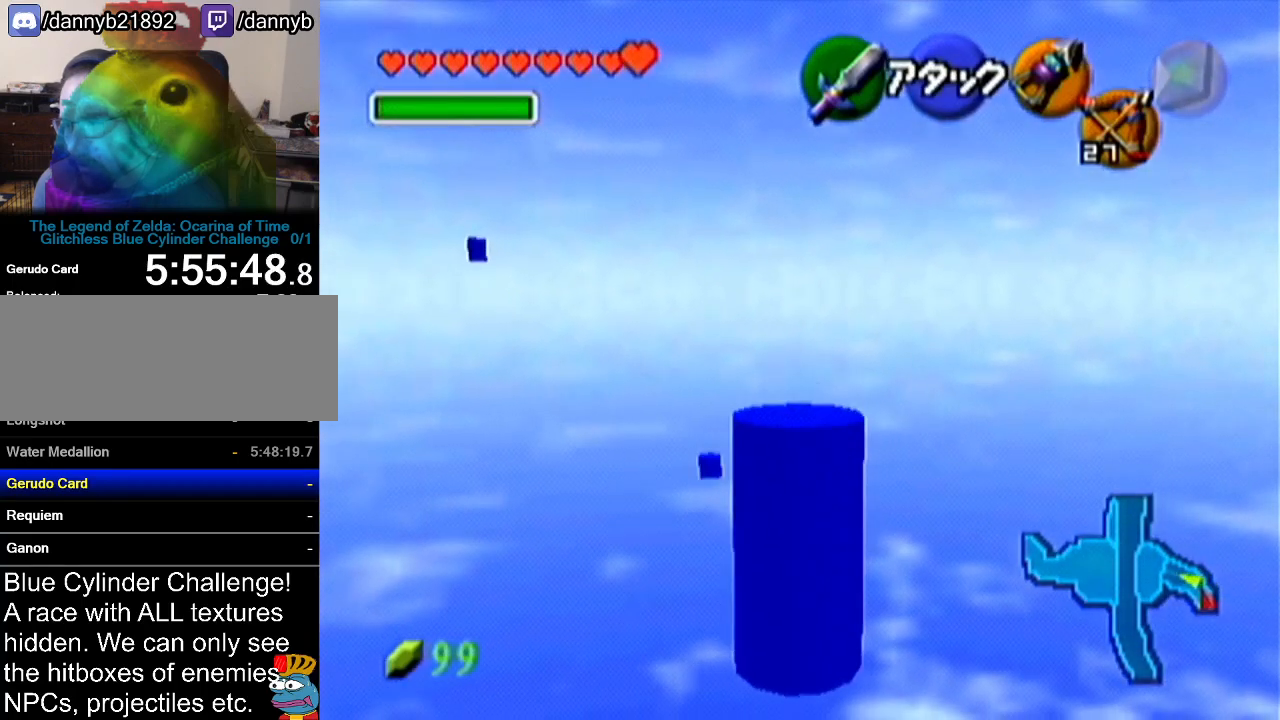
{"buttons": ["Z"], "left_stick": "center", "events": [[351, "left_stick", "center"], [417, "Z", "down"]]}